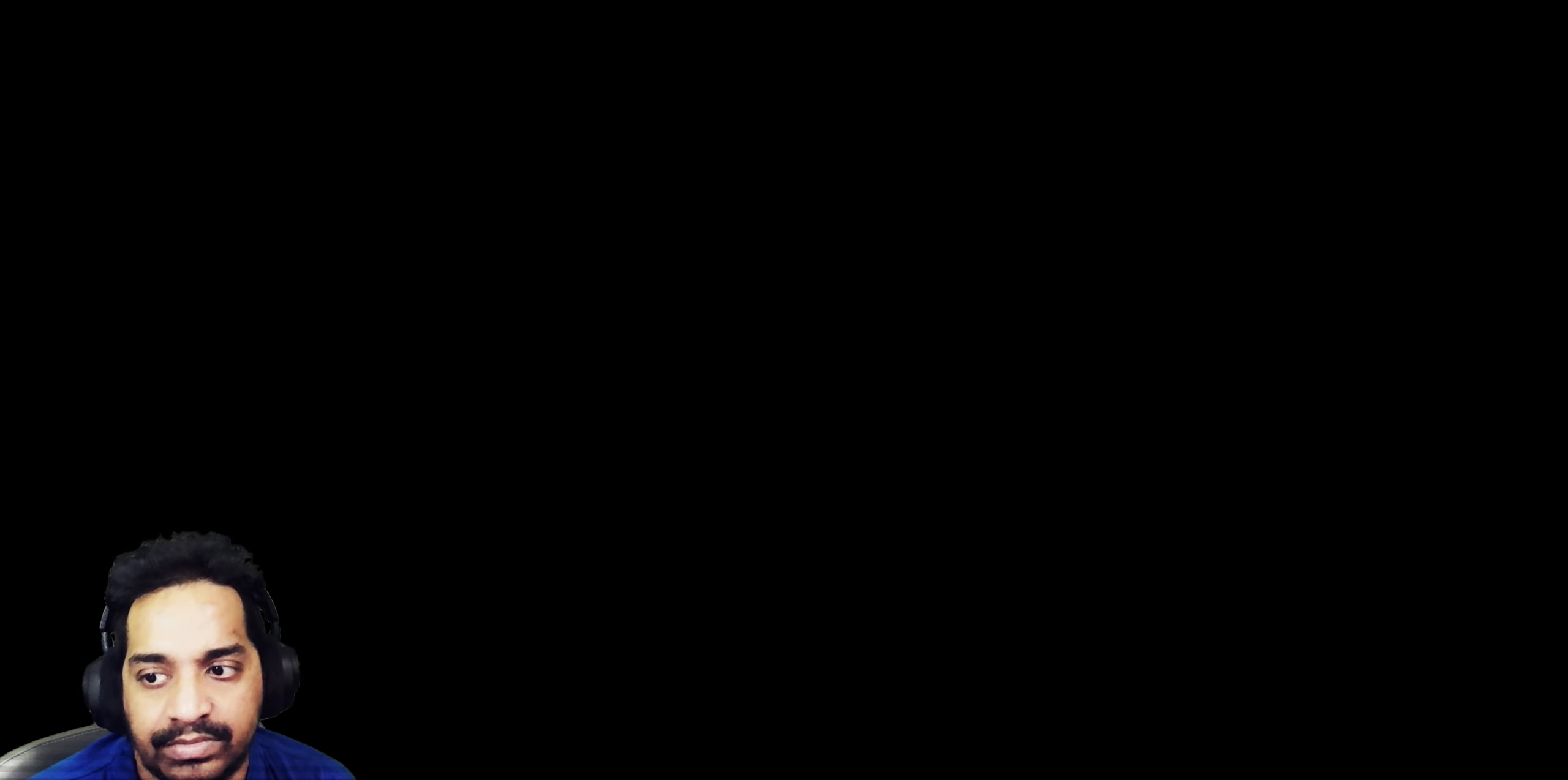
Gameplay with a controller (PlayStation layout); each line is a JSON object with the inputs held at the frame after it. "events" lists button and stick changes between this image and that frame as [ms after this image, input, new state], when the widget could be followed in between. Not read: L3 R2 R3.
{"buttons": [], "left_stick": "center", "right_stick": "center", "events": []}
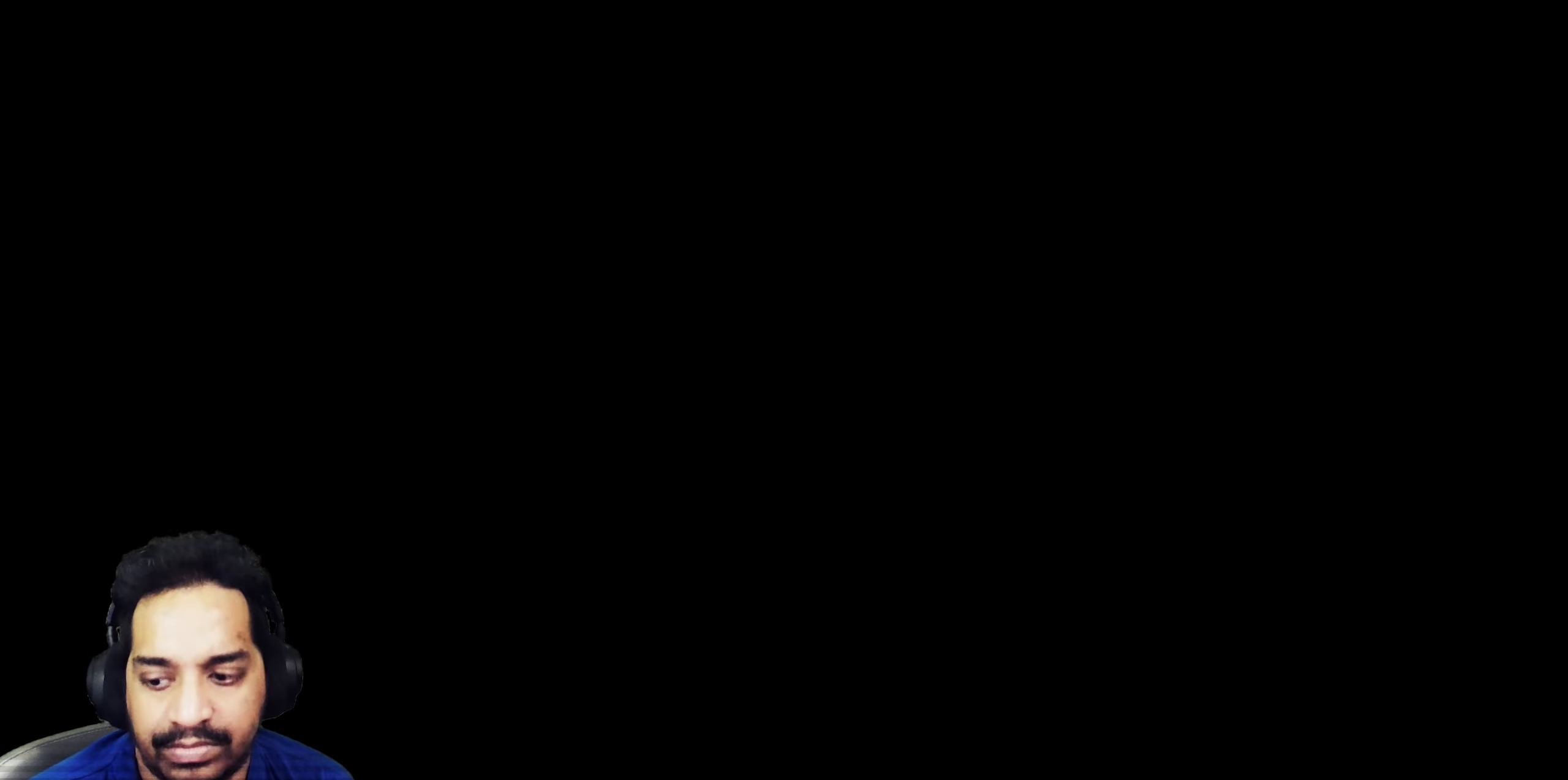
{"buttons": [], "left_stick": "center", "right_stick": "center", "events": []}
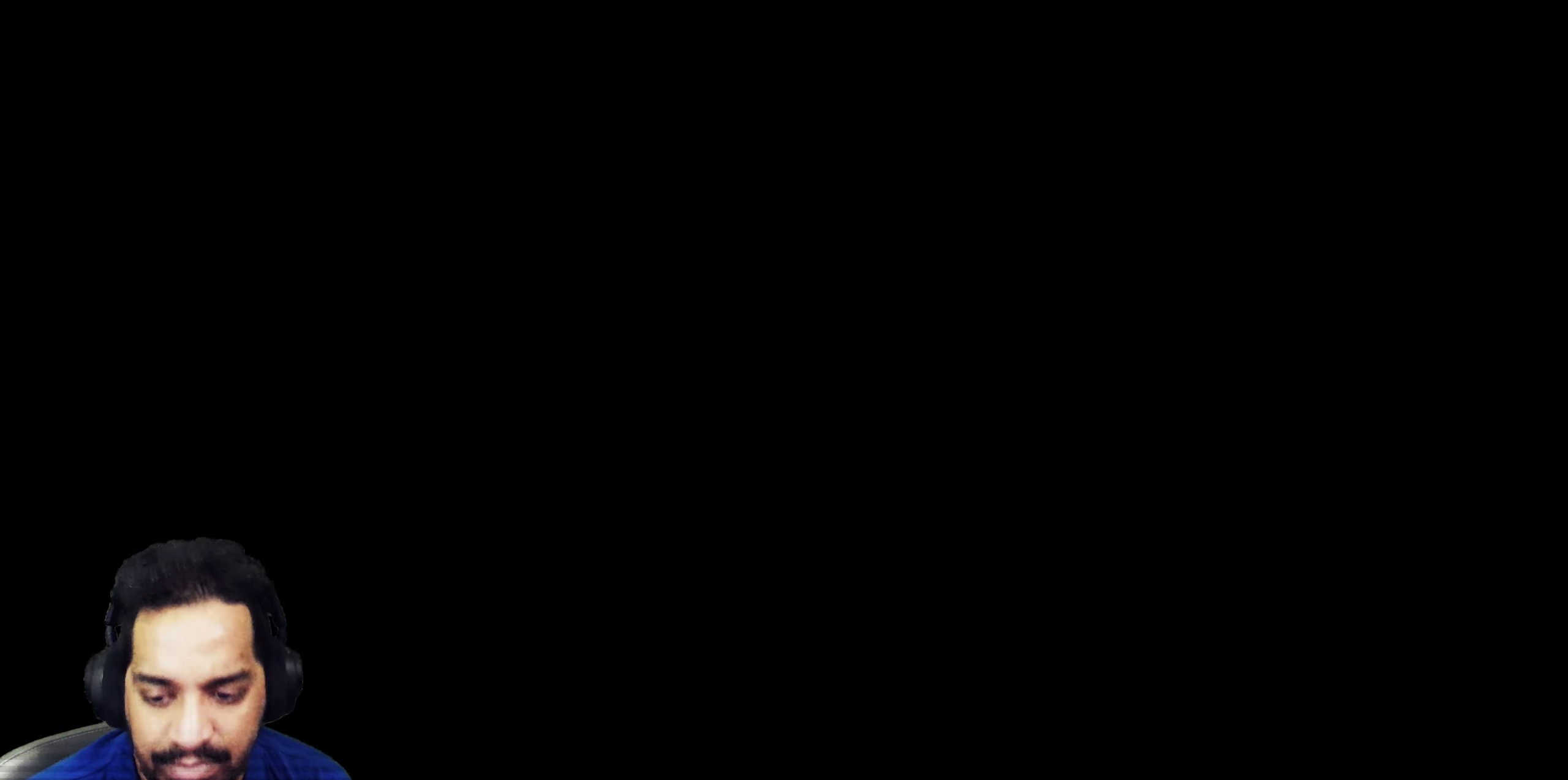
{"buttons": [], "left_stick": "center", "right_stick": "center", "events": []}
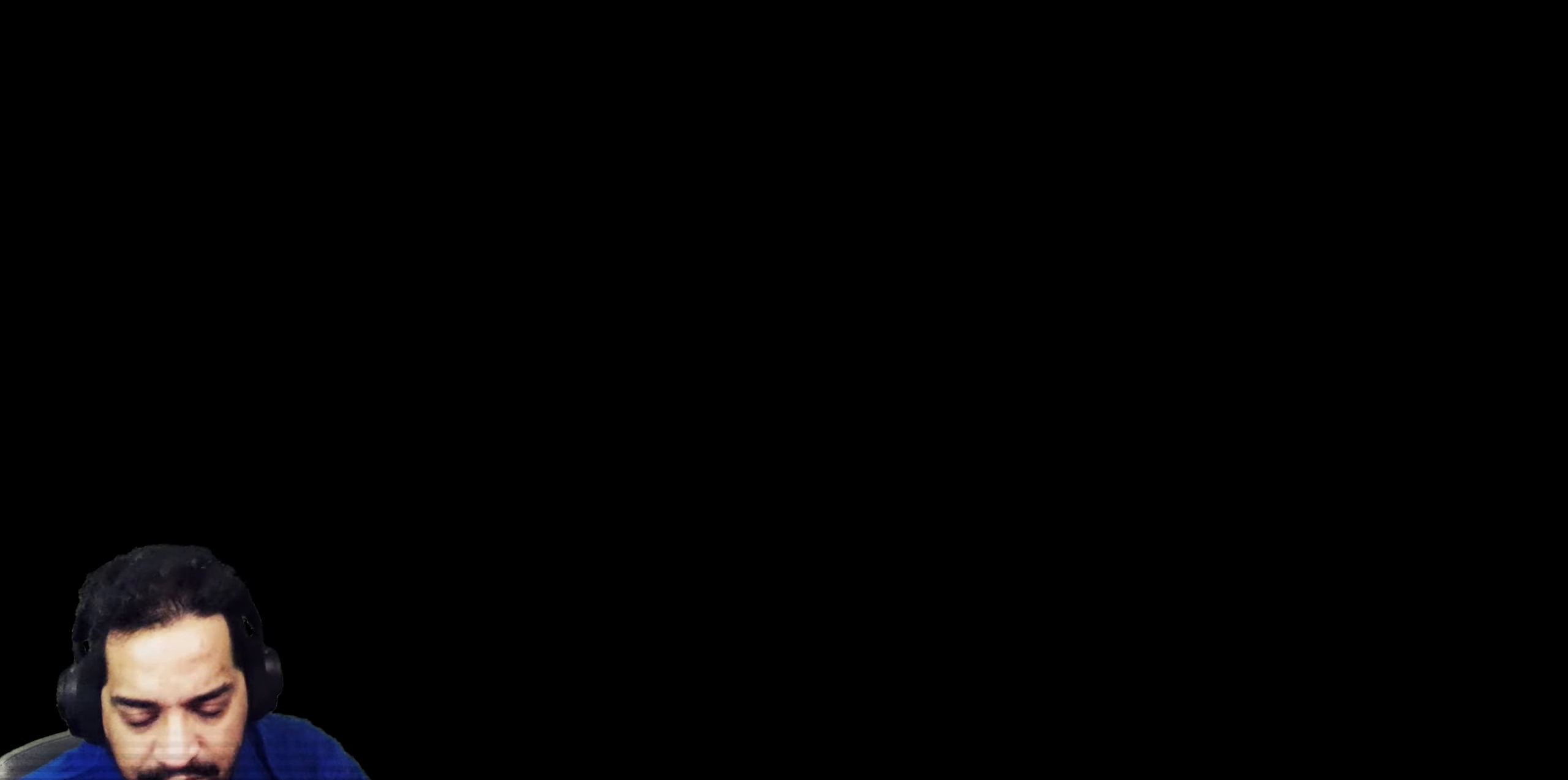
{"buttons": [], "left_stick": "center", "right_stick": "center", "events": []}
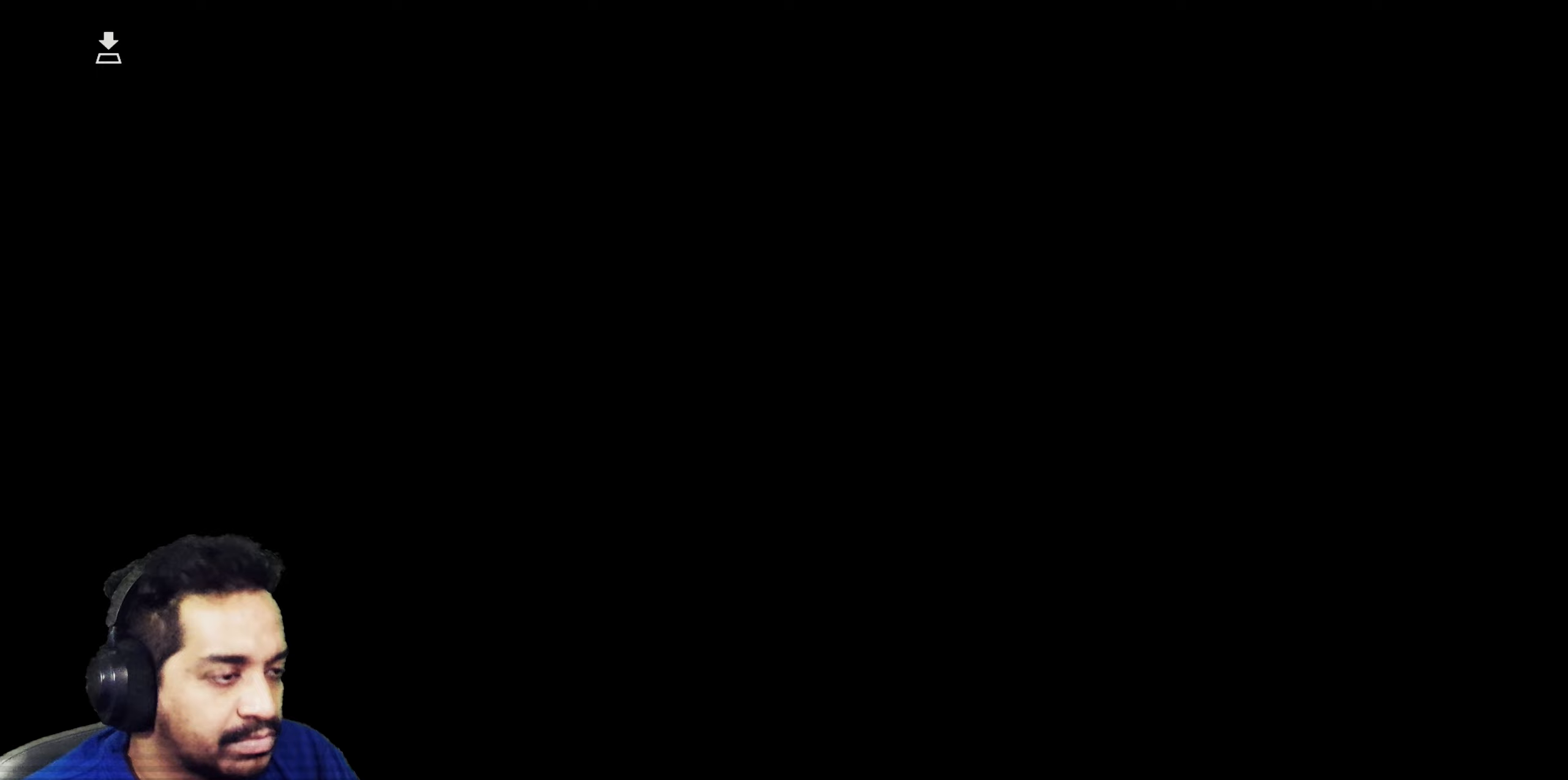
{"buttons": [], "left_stick": "center", "right_stick": "center", "events": []}
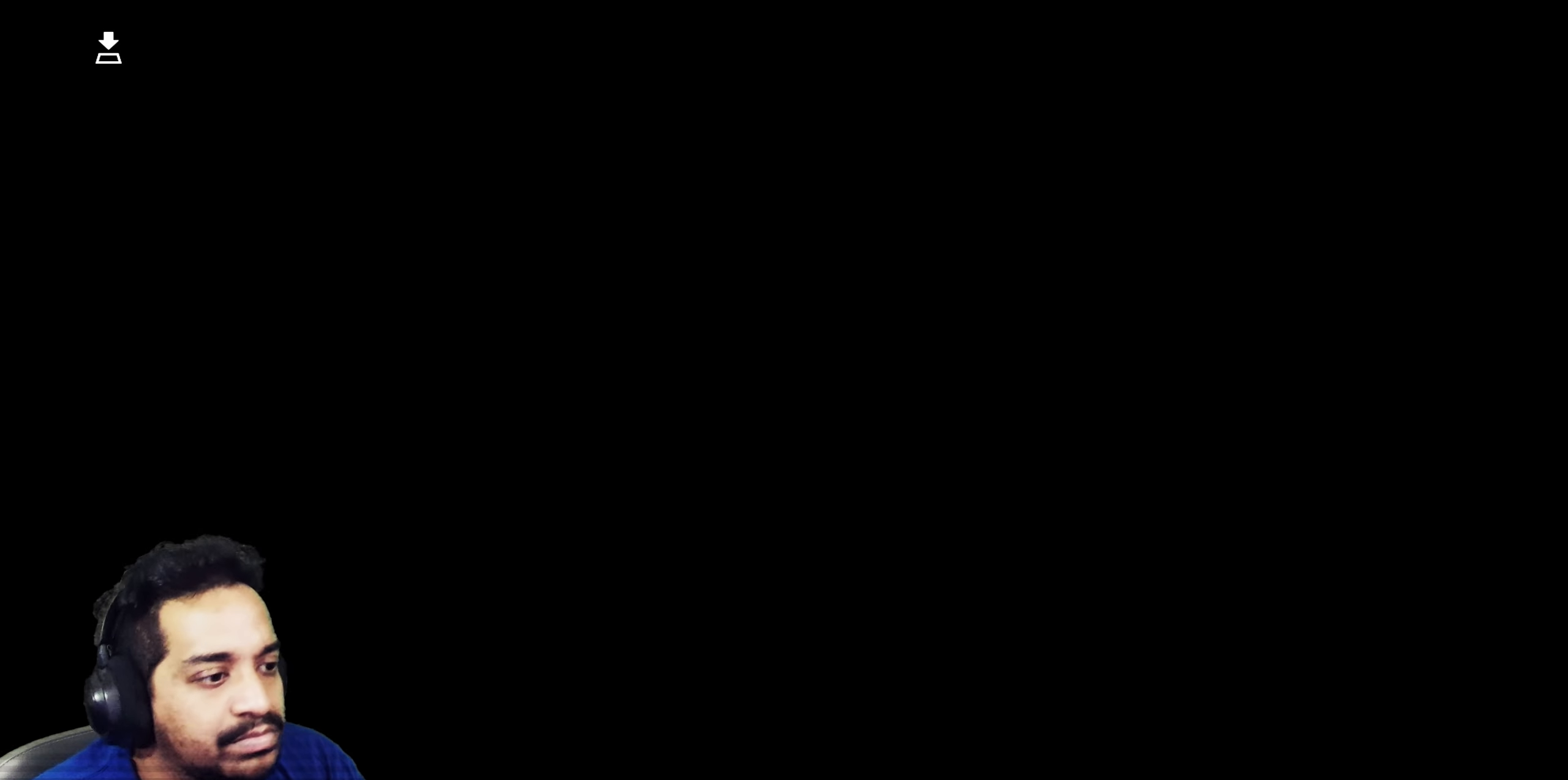
{"buttons": [], "left_stick": "center", "right_stick": "center", "events": []}
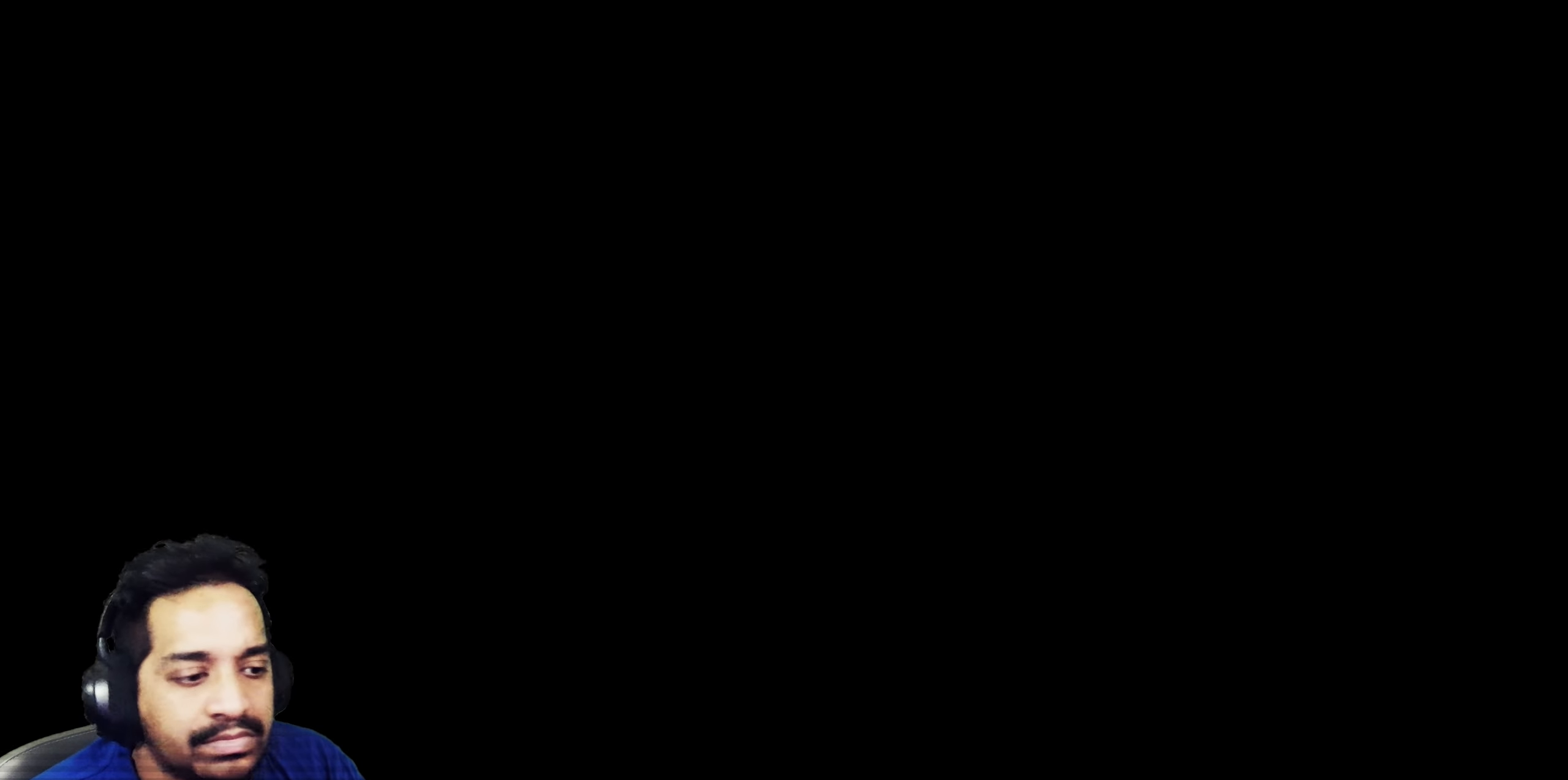
{"buttons": [], "left_stick": "up", "right_stick": "center", "events": [[450, "left_stick", "up"]]}
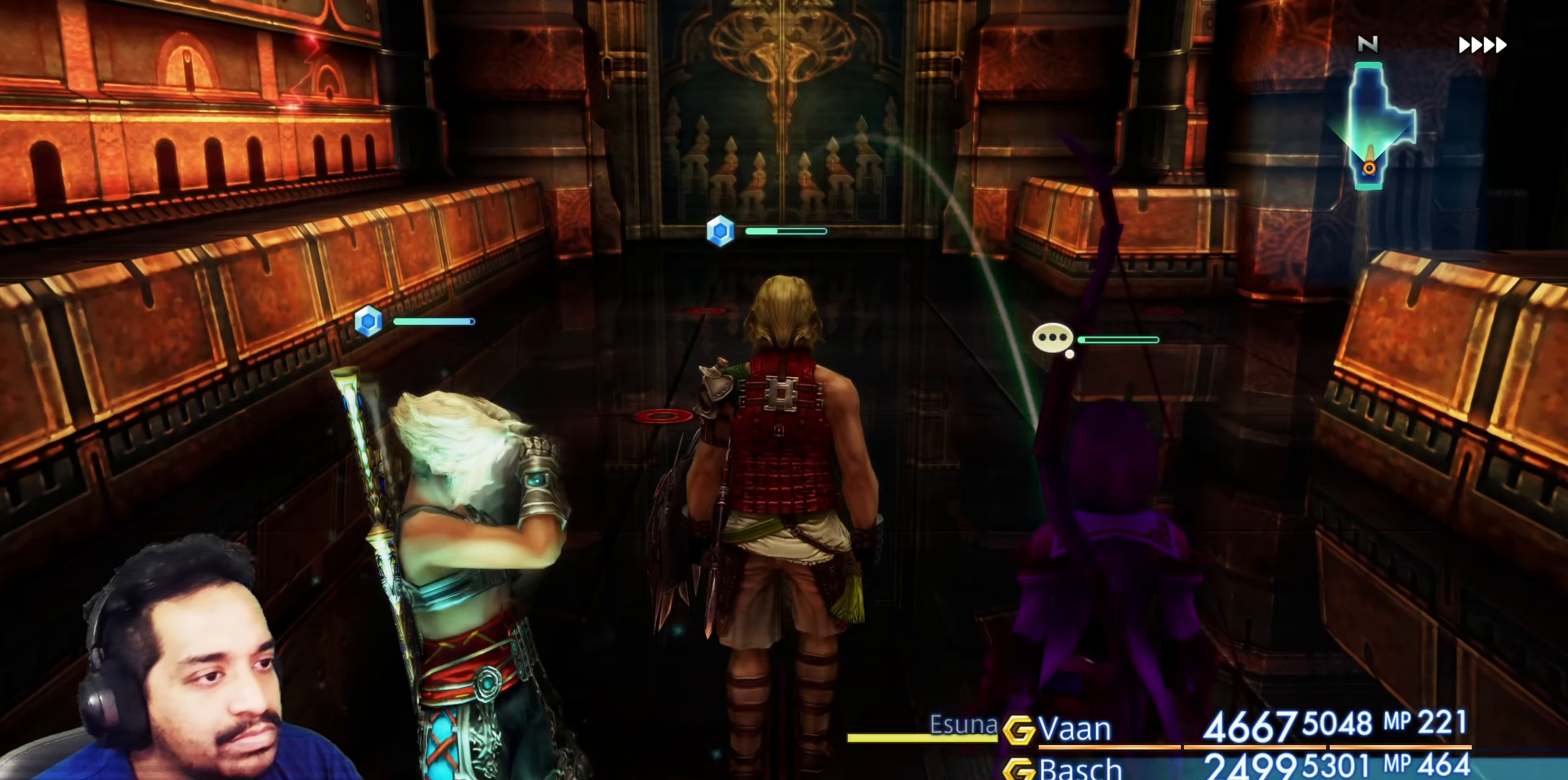
{"buttons": [], "left_stick": "up", "right_stick": "right", "events": [[17, "right_stick", "down-right"], [83, "right_stick", "right"], [233, "left_stick", "up-right"], [350, "left_stick", "up"]]}
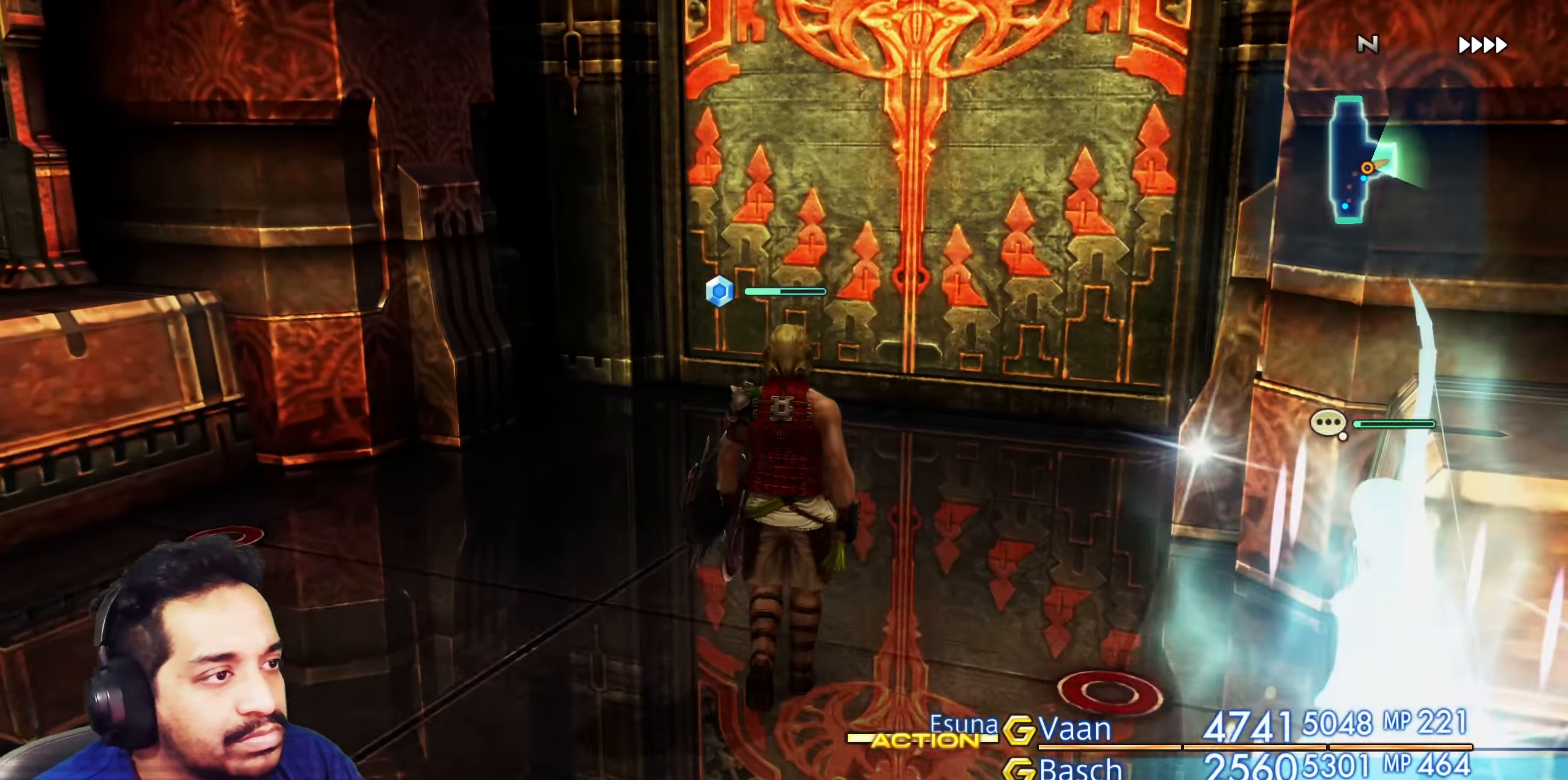
{"buttons": [], "left_stick": "center", "right_stick": "center", "events": [[17, "left_stick", "center"], [67, "left_stick", "up"], [133, "right_stick", "center"], [233, "right_stick", "right"], [400, "right_stick", "center"], [433, "left_stick", "center"]]}
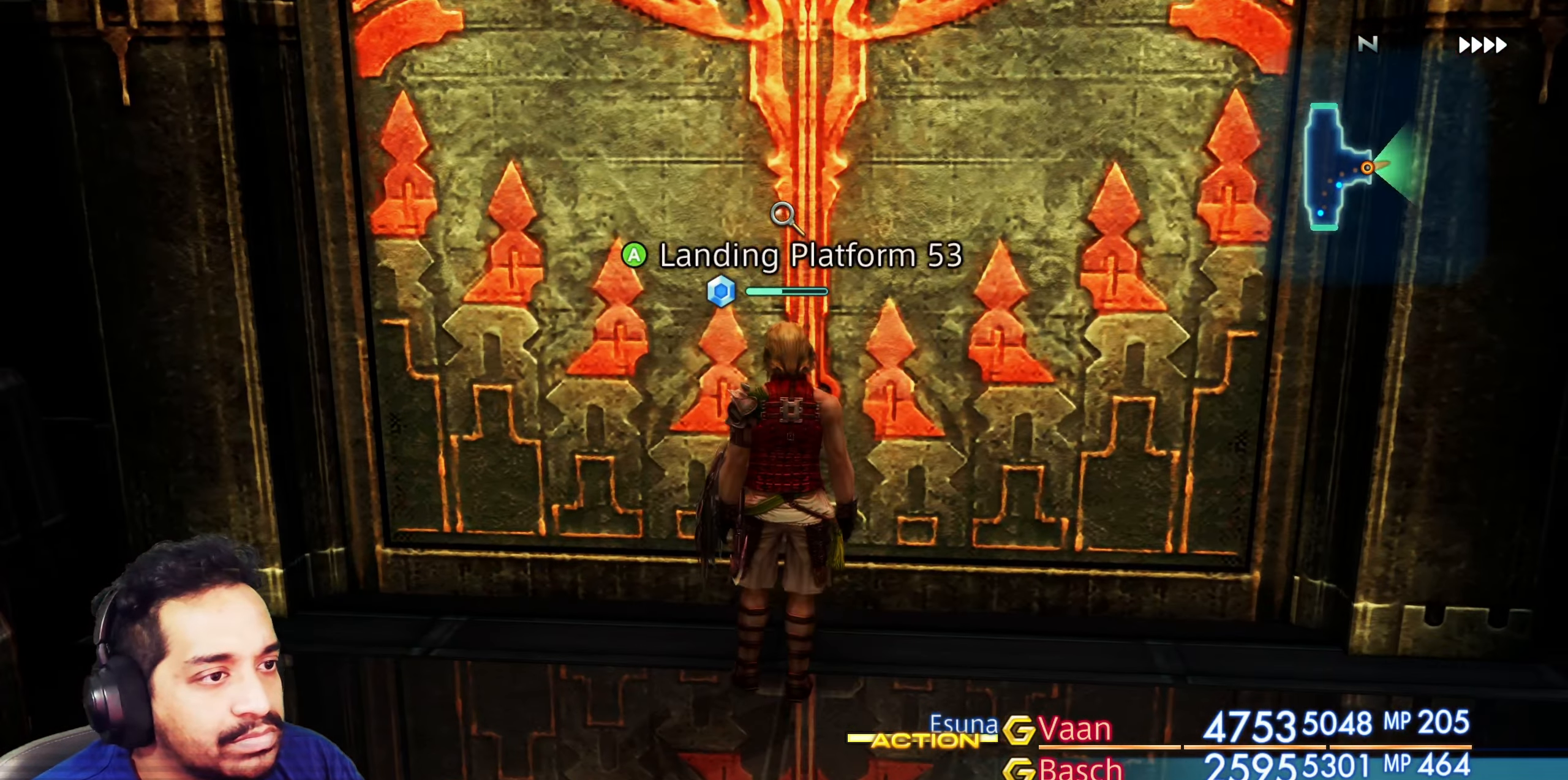
{"buttons": ["CROSS"], "left_stick": "center", "right_stick": "center", "events": [[483, "CROSS", "down"]]}
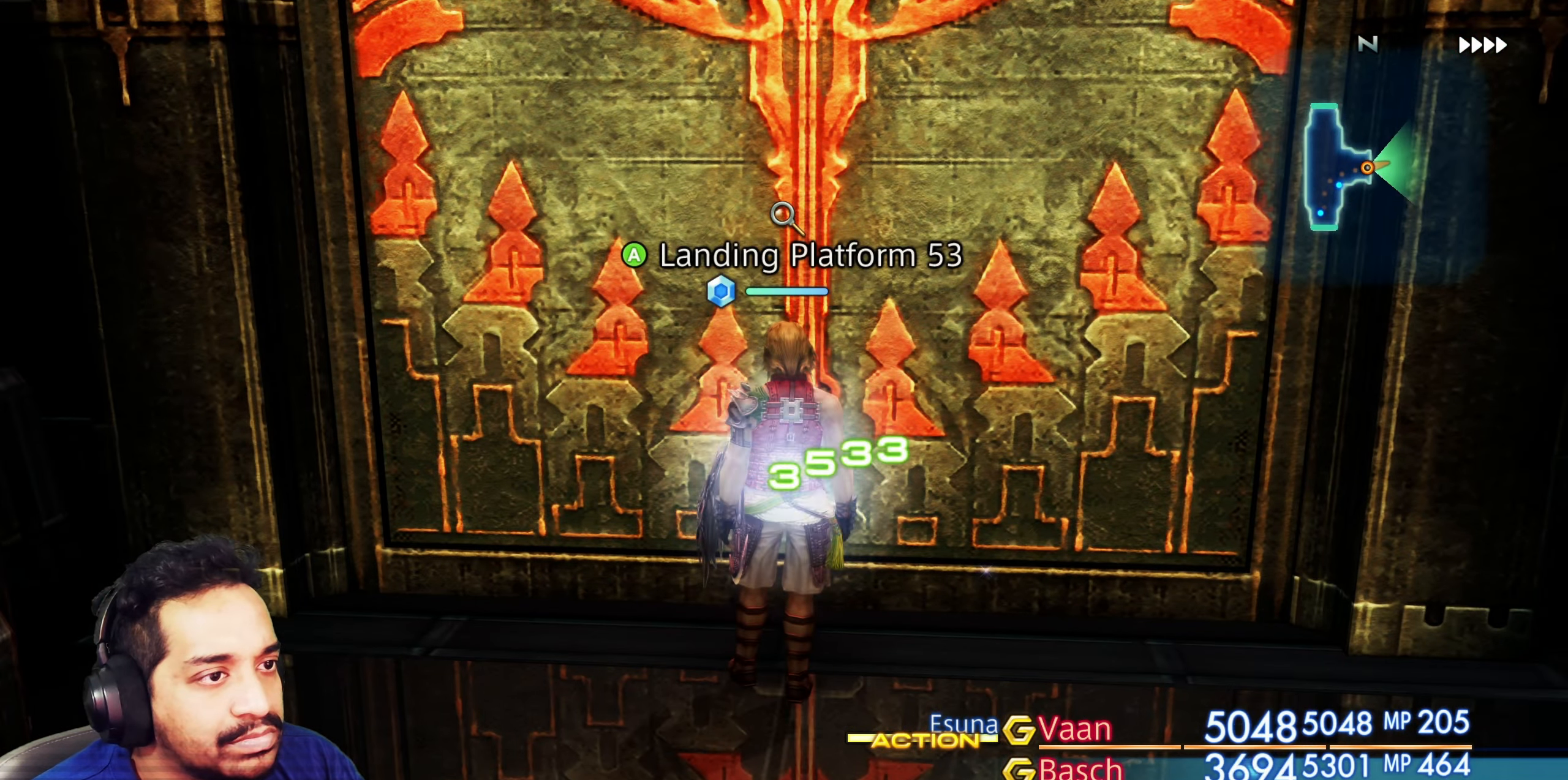
{"buttons": [], "left_stick": "center", "right_stick": "center", "events": [[267, "CROSS", "up"]]}
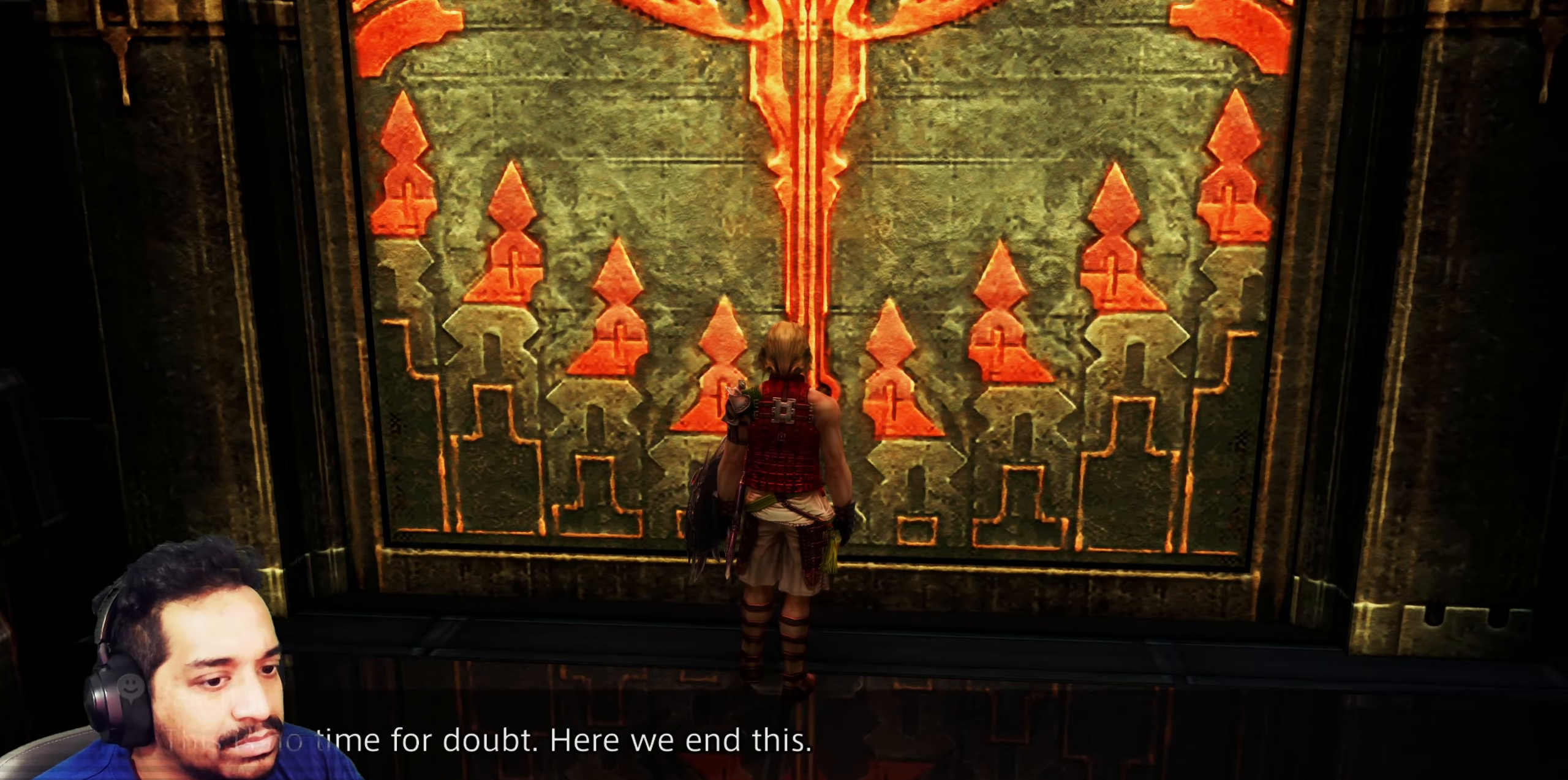
{"buttons": ["CROSS"], "left_stick": "center", "right_stick": "center", "events": [[367, "CROSS", "down"]]}
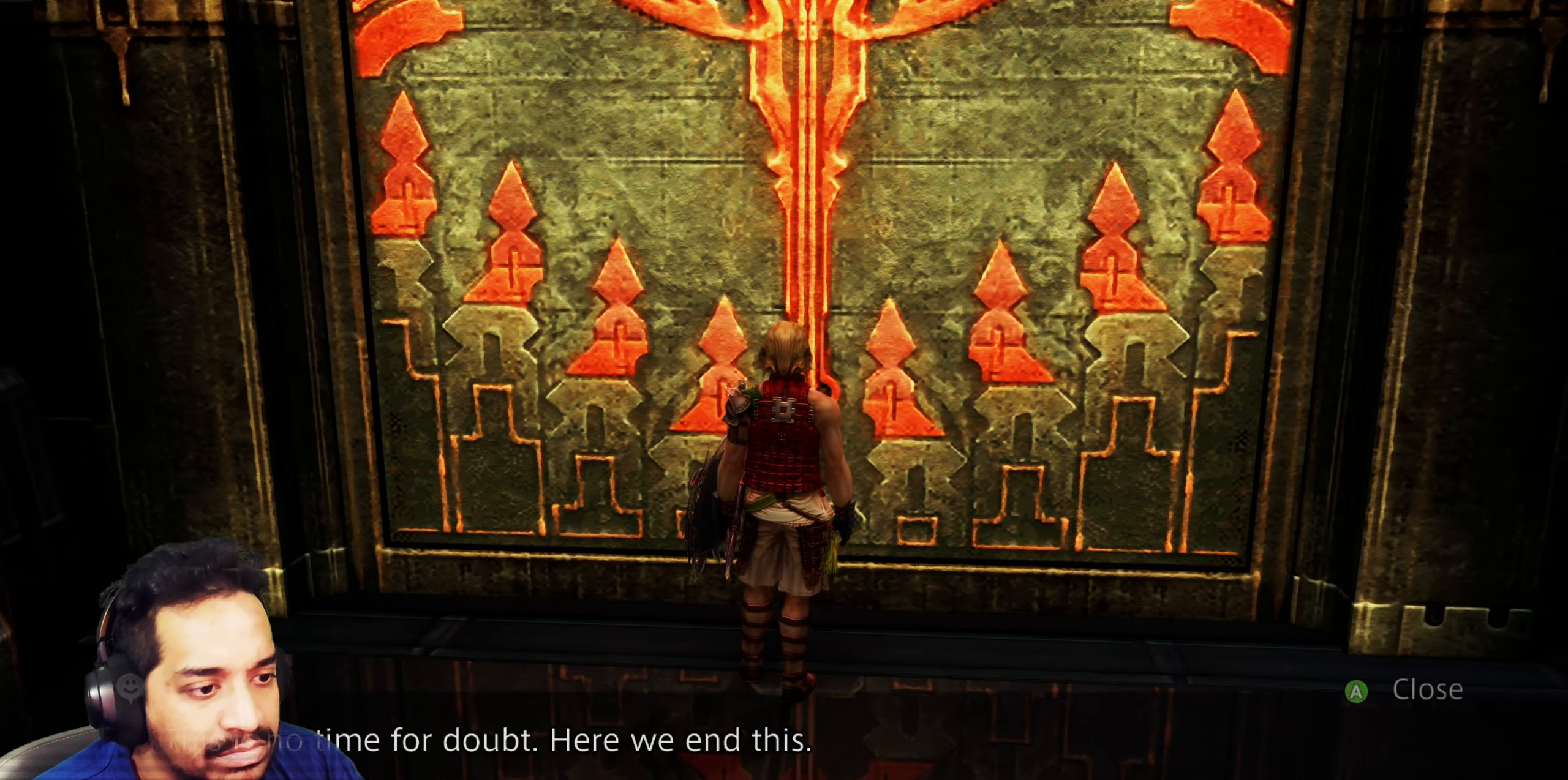
{"buttons": [], "left_stick": "up-left", "right_stick": "left", "events": [[17, "CROSS", "up"], [50, "left_stick", "down"], [150, "right_stick", "left"], [233, "left_stick", "down-left"], [450, "left_stick", "up-left"]]}
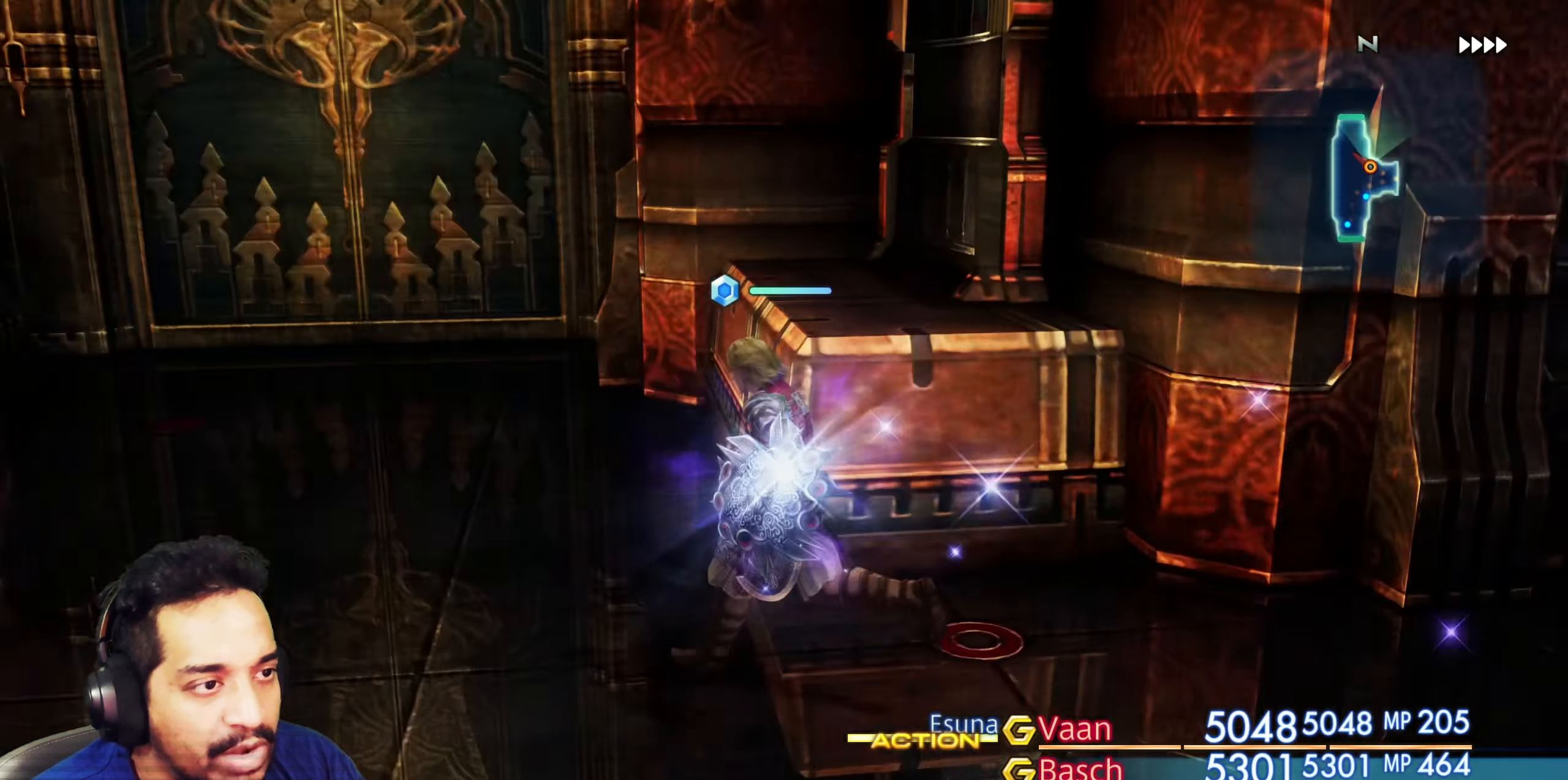
{"buttons": ["CROSS"], "left_stick": "up", "right_stick": "center", "events": [[17, "left_stick", "up"], [50, "right_stick", "center"], [450, "CROSS", "down"]]}
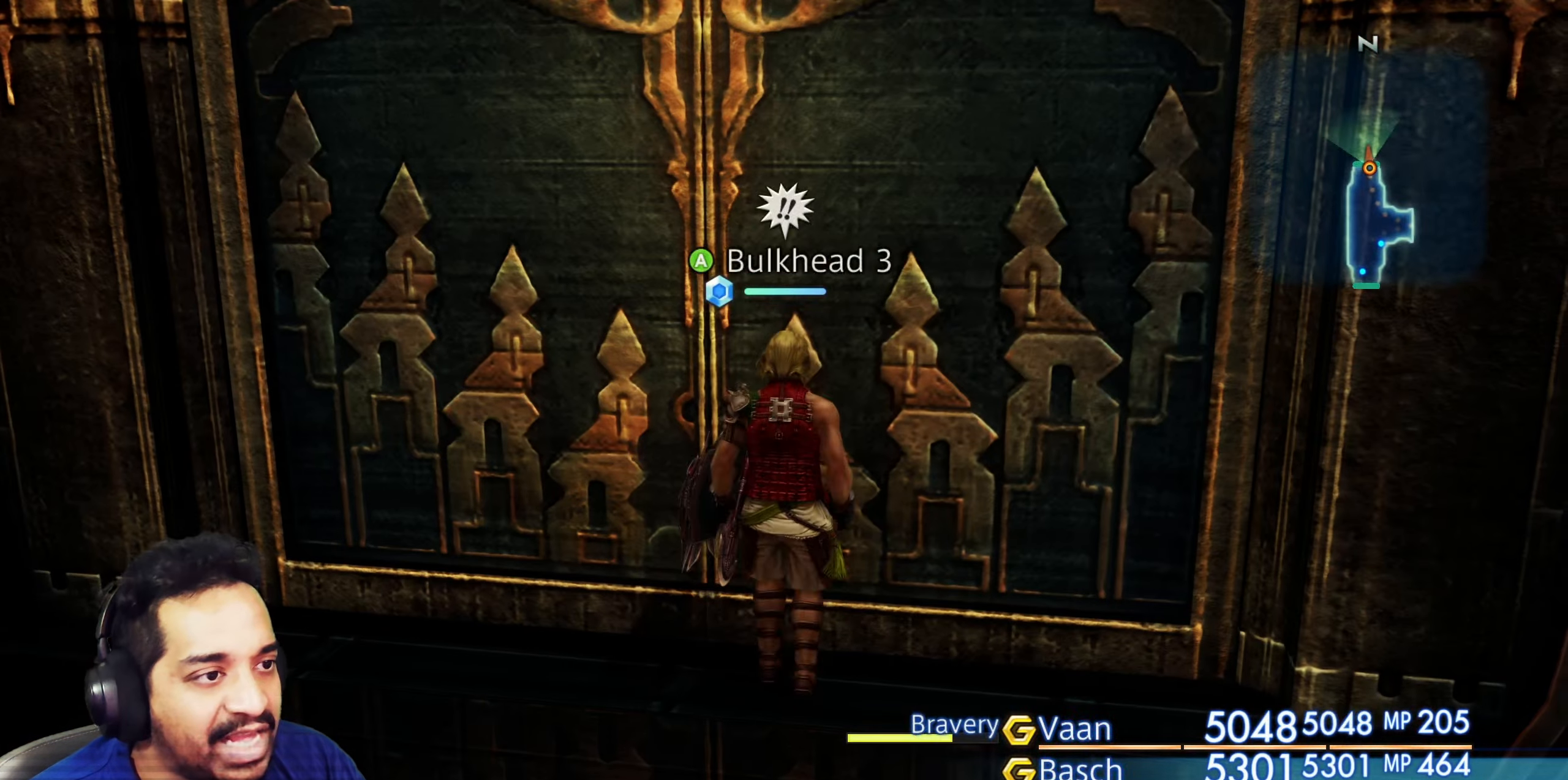
{"buttons": [], "left_stick": "center", "right_stick": "center", "events": [[167, "left_stick", "center"], [183, "CROSS", "up"]]}
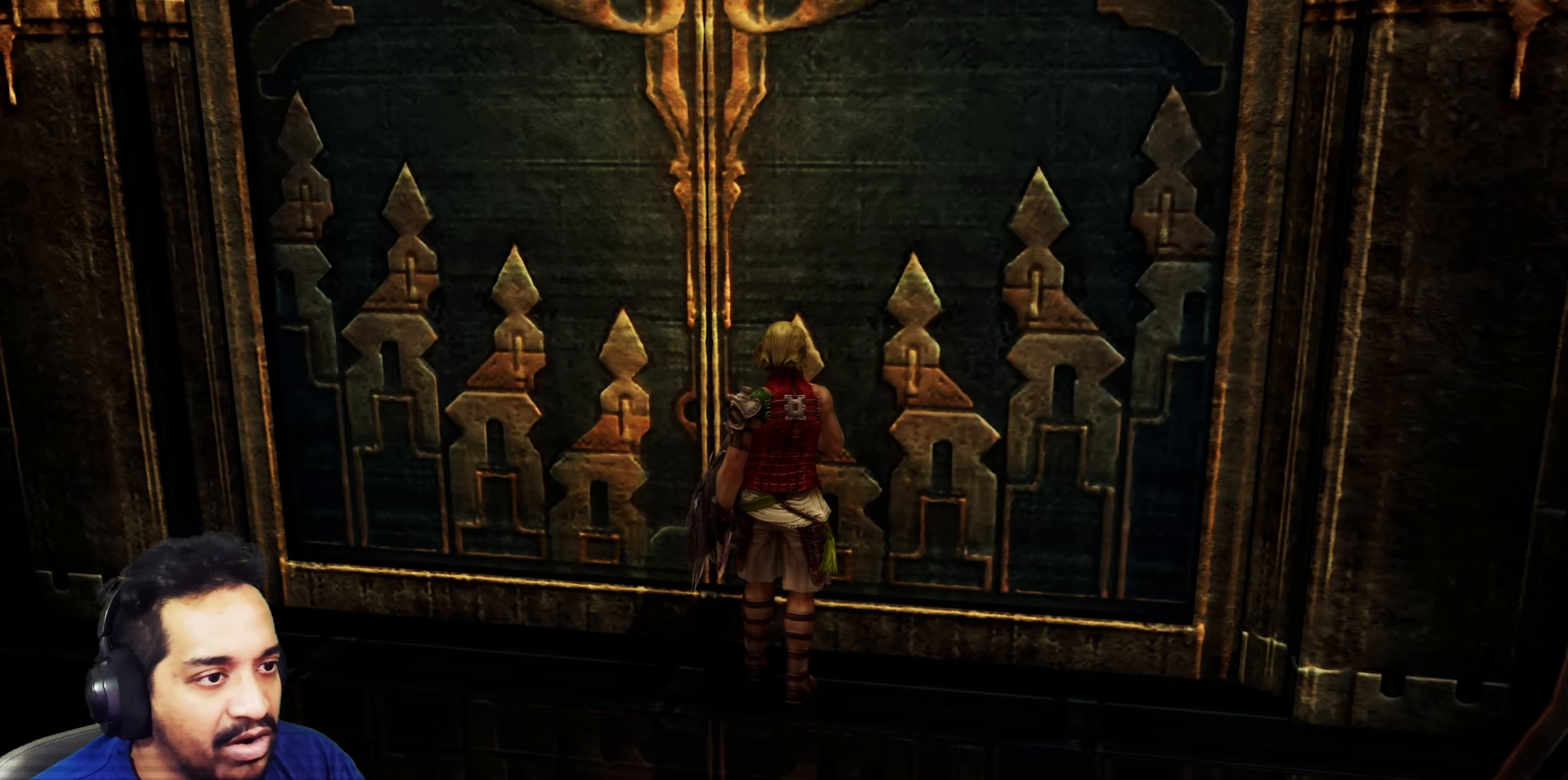
{"buttons": [], "left_stick": "up", "right_stick": "center", "events": [[33, "left_stick", "up"]]}
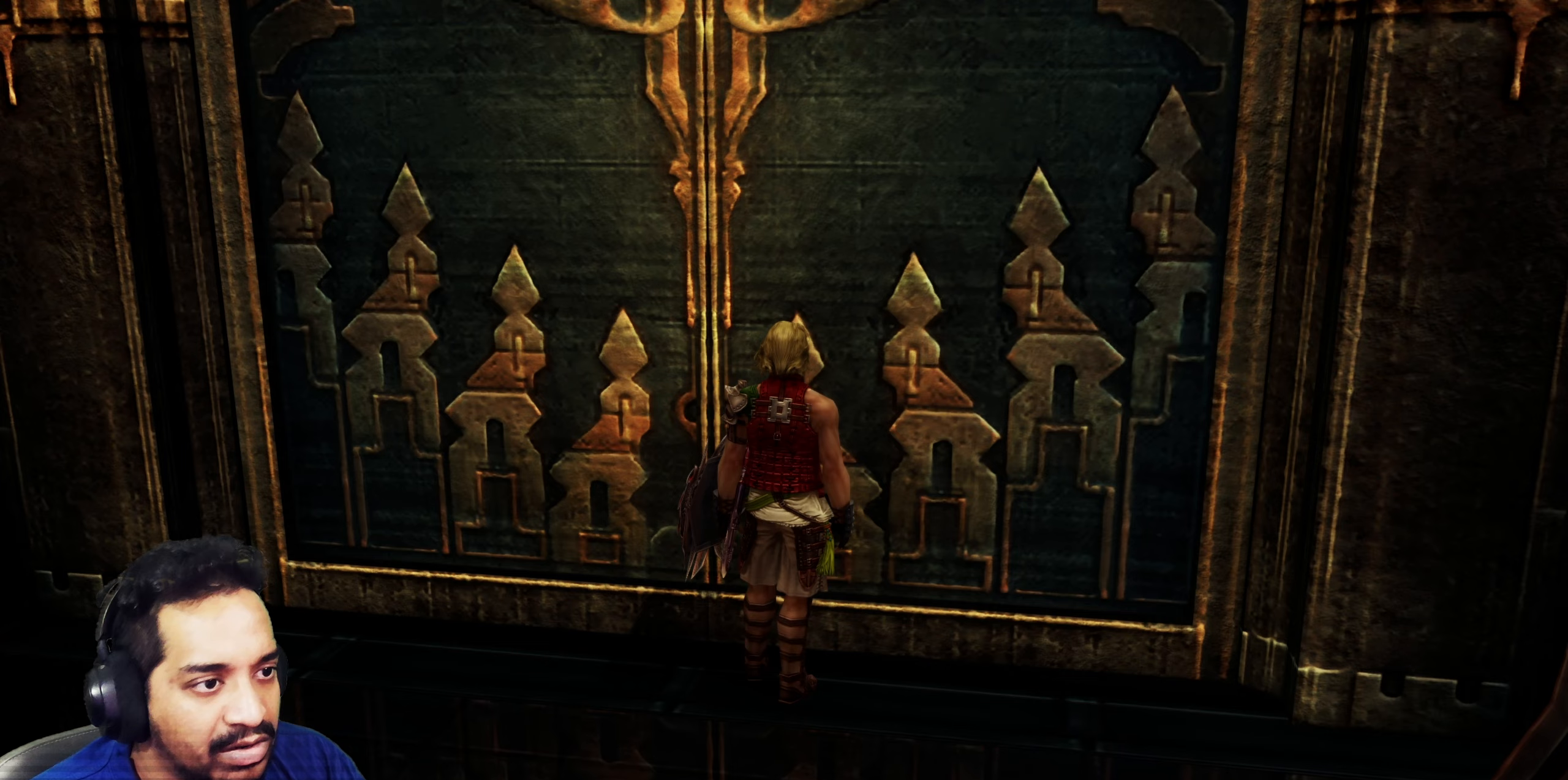
{"buttons": [], "left_stick": "up", "right_stick": "down-right", "events": [[267, "left_stick", "center"], [483, "left_stick", "up"], [500, "right_stick", "down-right"]]}
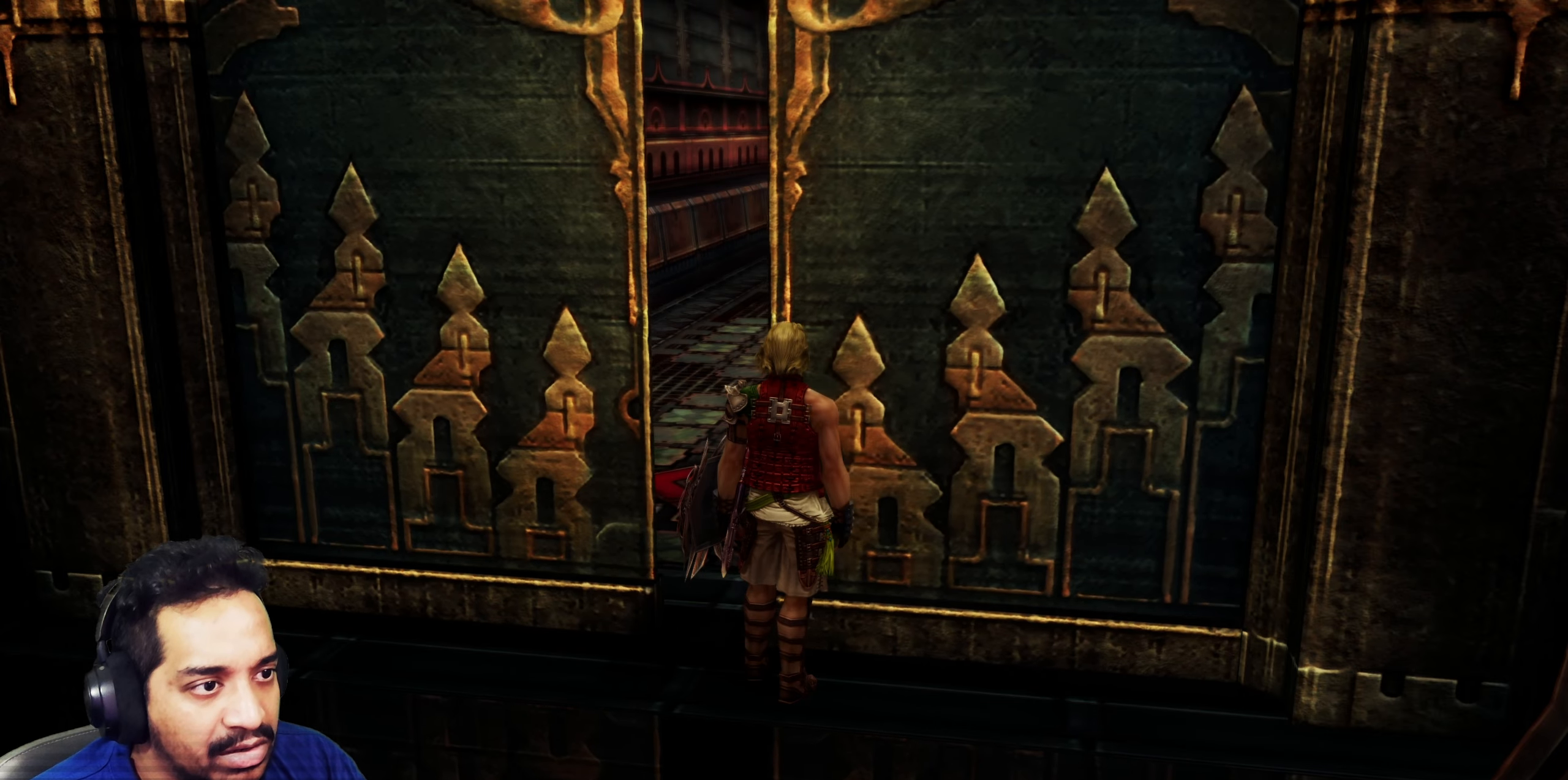
{"buttons": [], "left_stick": "up", "right_stick": "right", "events": [[333, "right_stick", "right"]]}
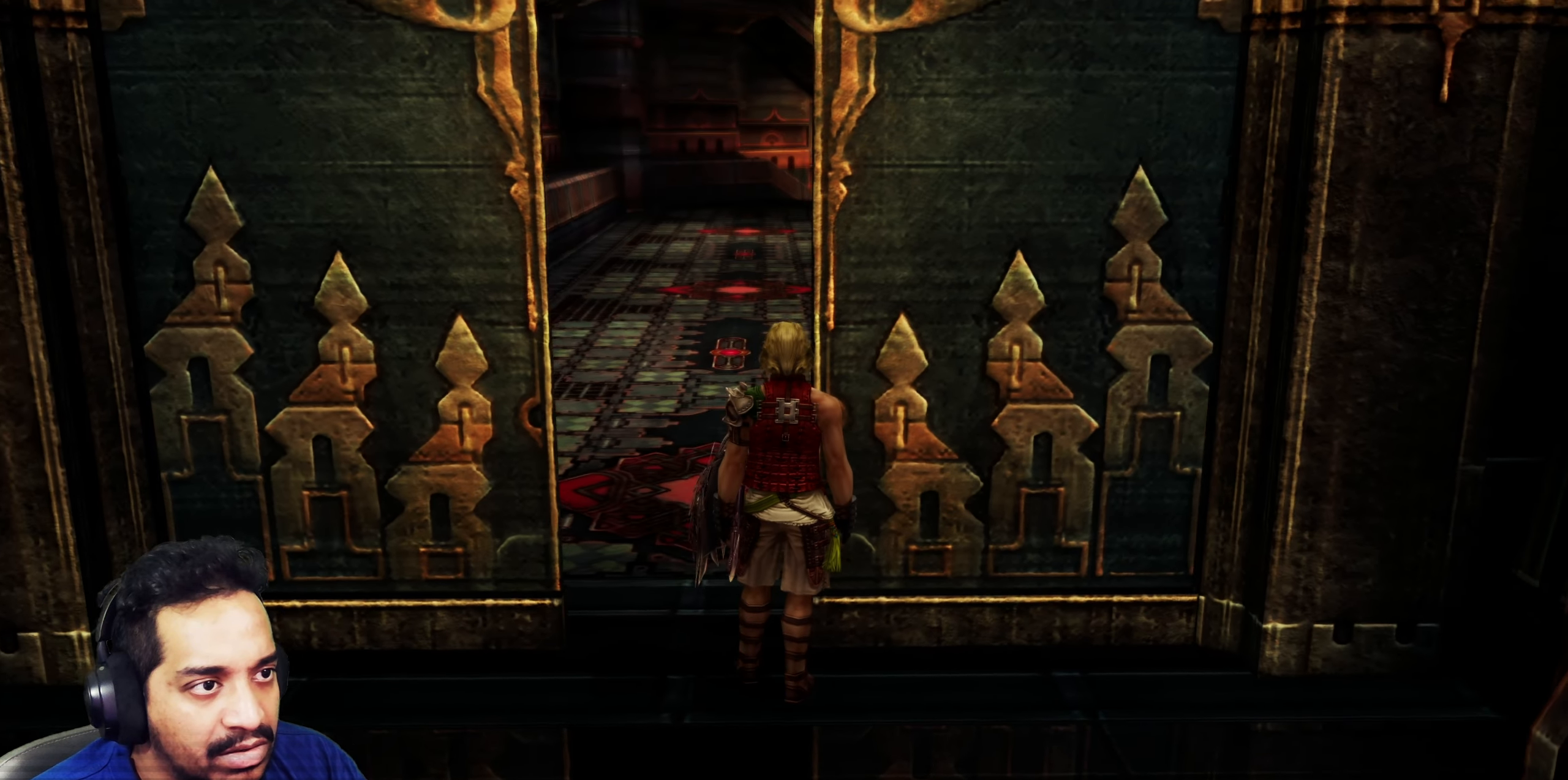
{"buttons": [], "left_stick": "up", "right_stick": "left", "events": [[17, "right_stick", "center"], [450, "right_stick", "left"]]}
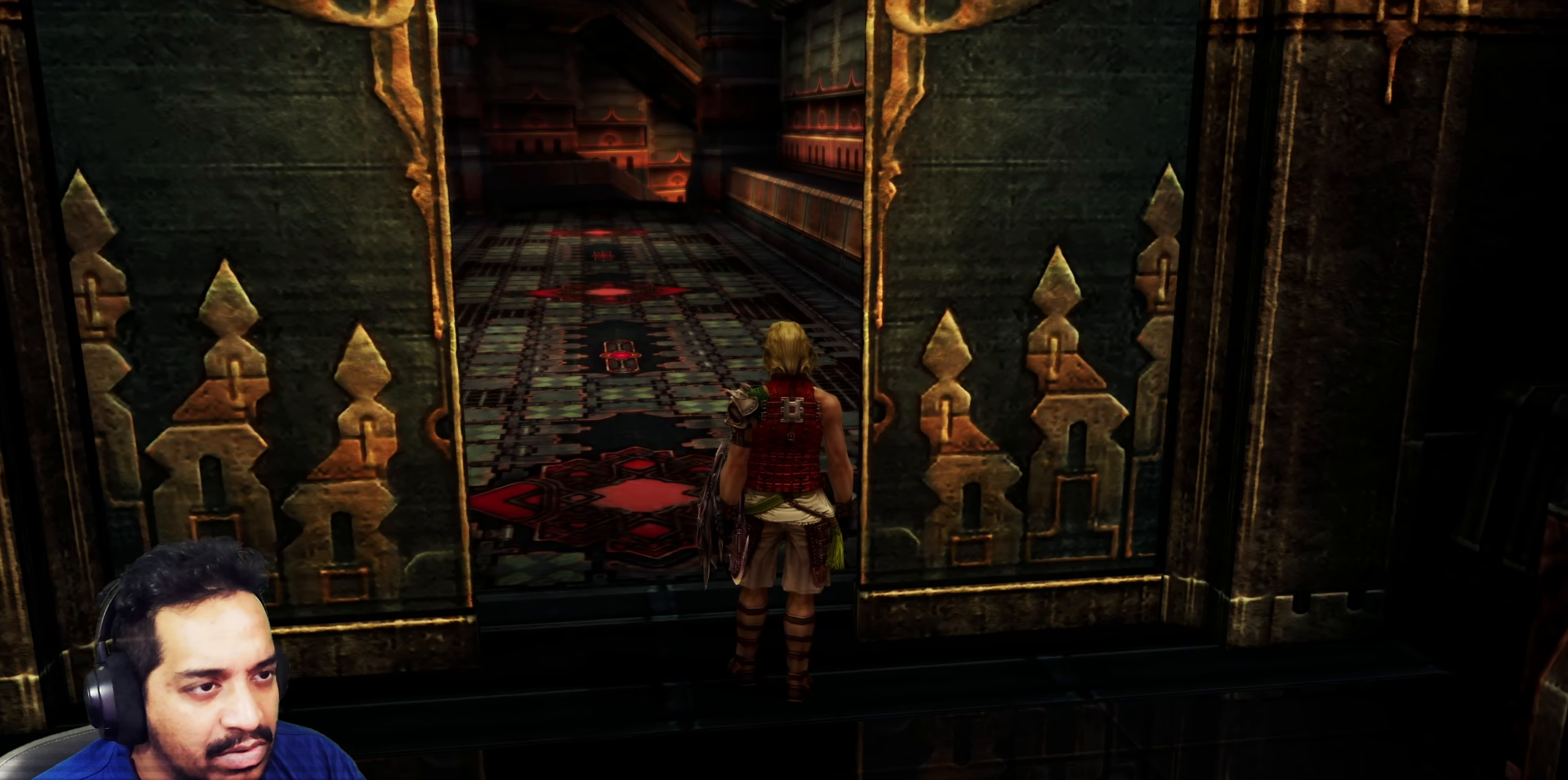
{"buttons": [], "left_stick": "up", "right_stick": "center", "events": [[133, "left_stick", "center"], [200, "right_stick", "center"], [467, "left_stick", "up"]]}
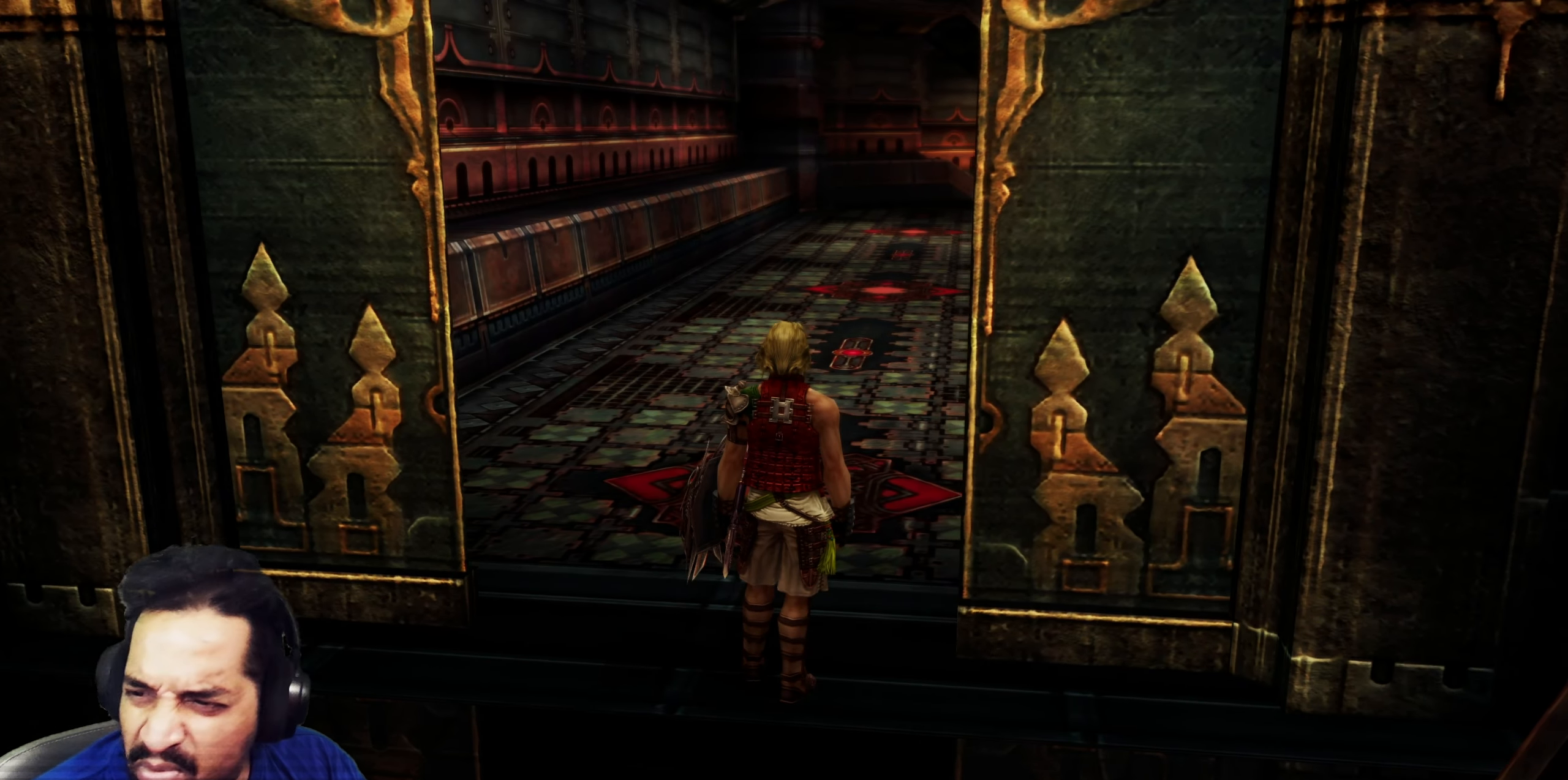
{"buttons": [], "left_stick": "up", "right_stick": "center", "events": []}
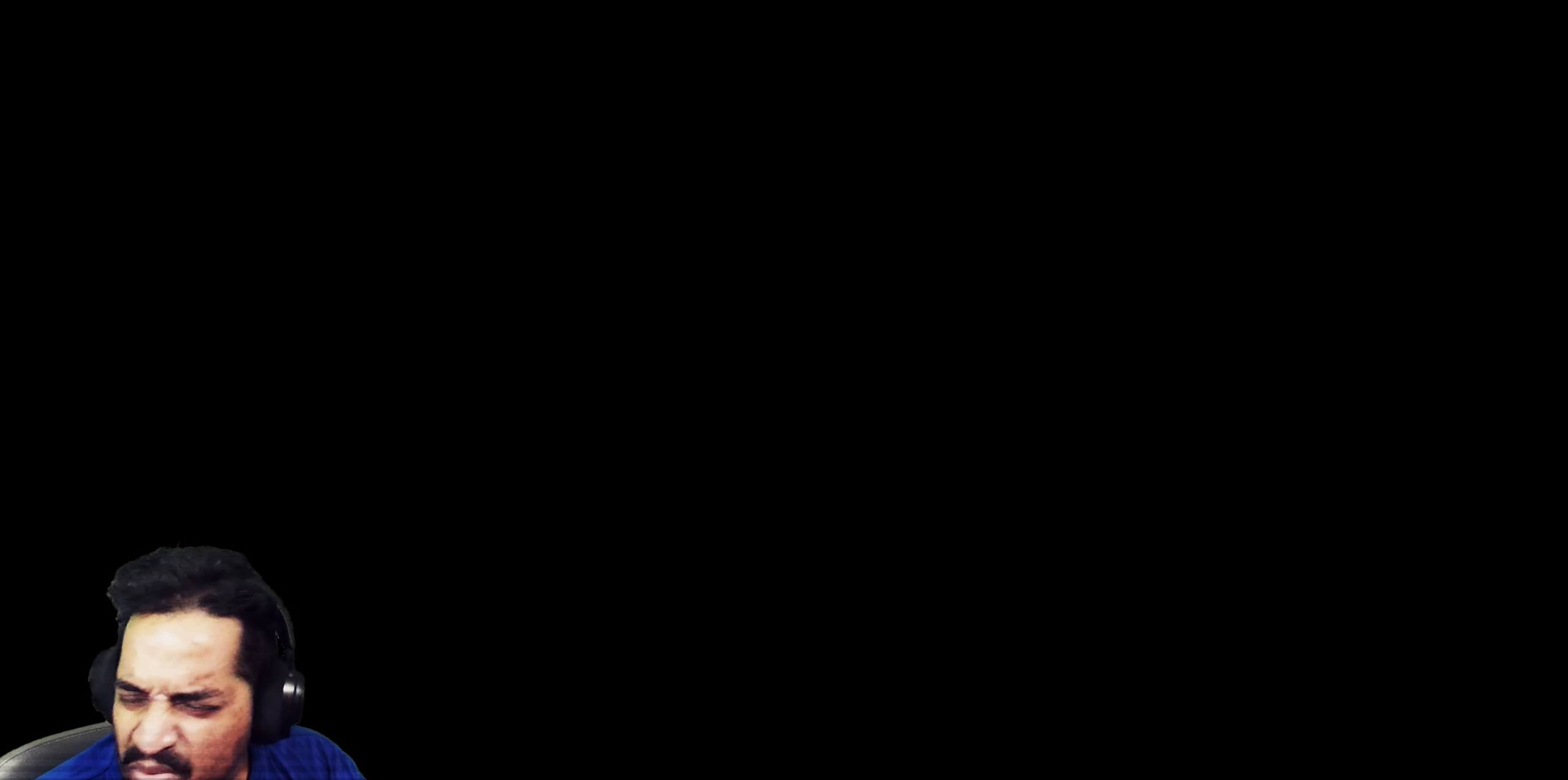
{"buttons": [], "left_stick": "up", "right_stick": "center", "events": []}
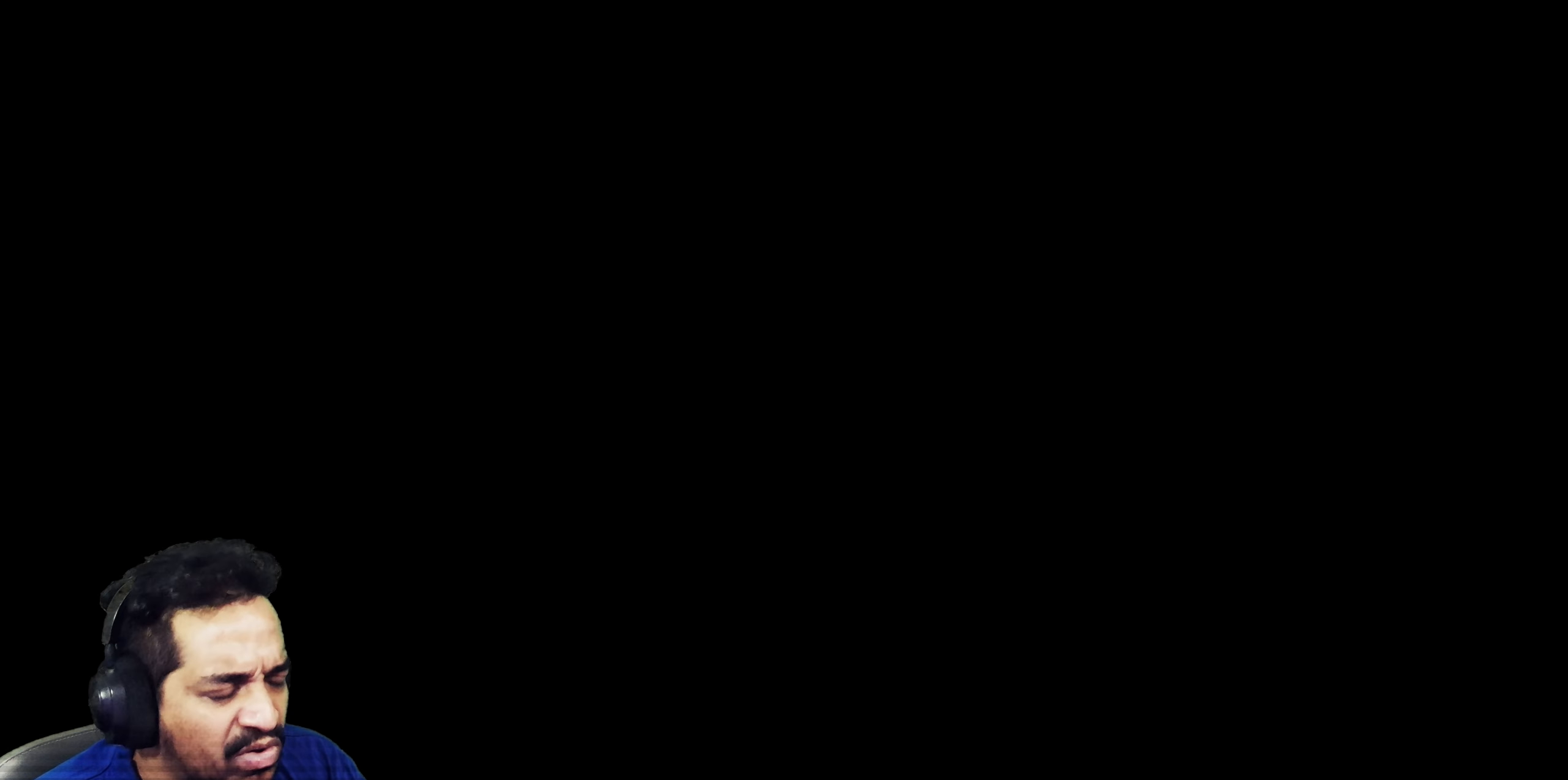
{"buttons": [], "left_stick": "up", "right_stick": "center", "events": []}
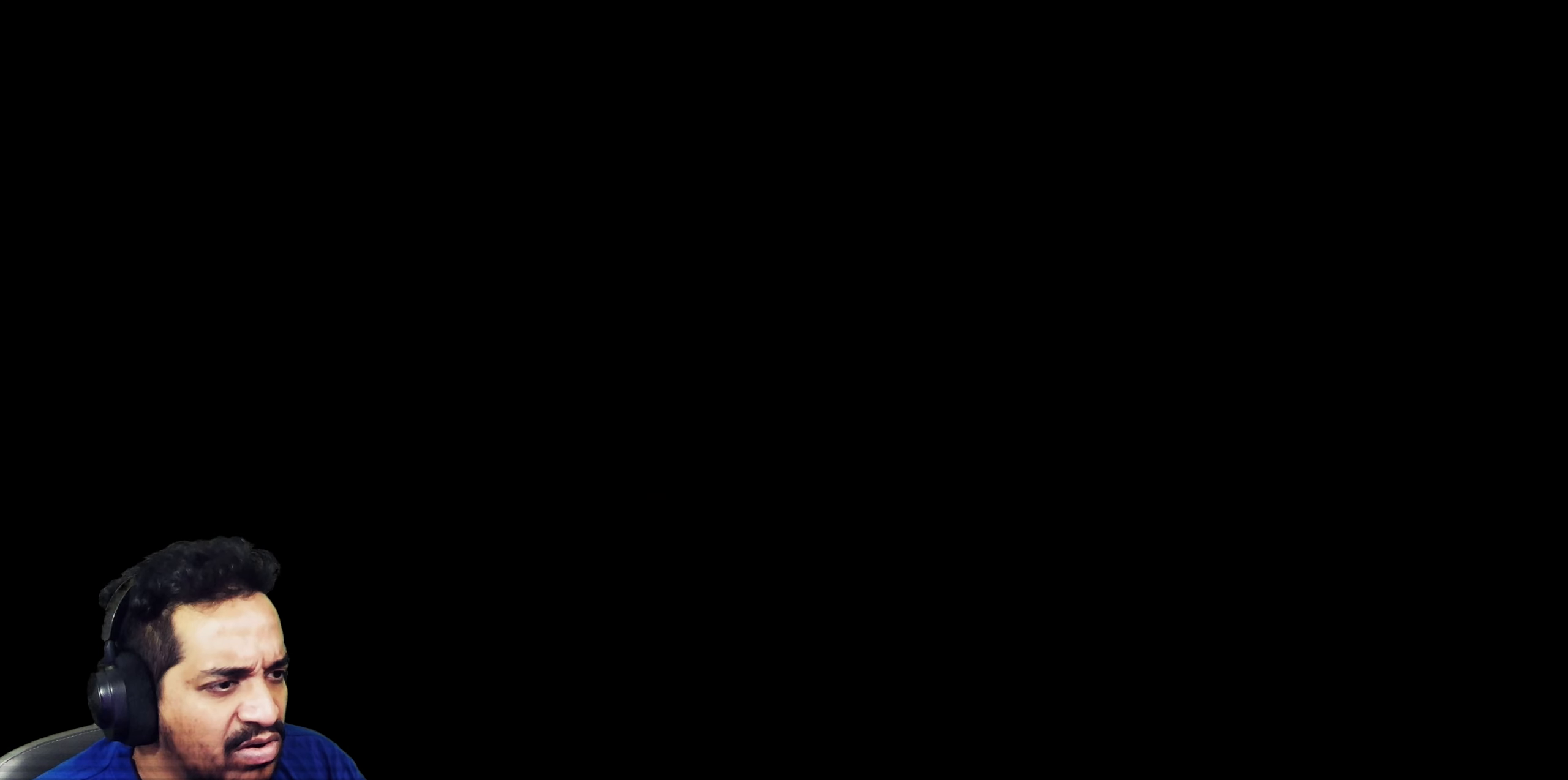
{"buttons": [], "left_stick": "up", "right_stick": "center", "events": []}
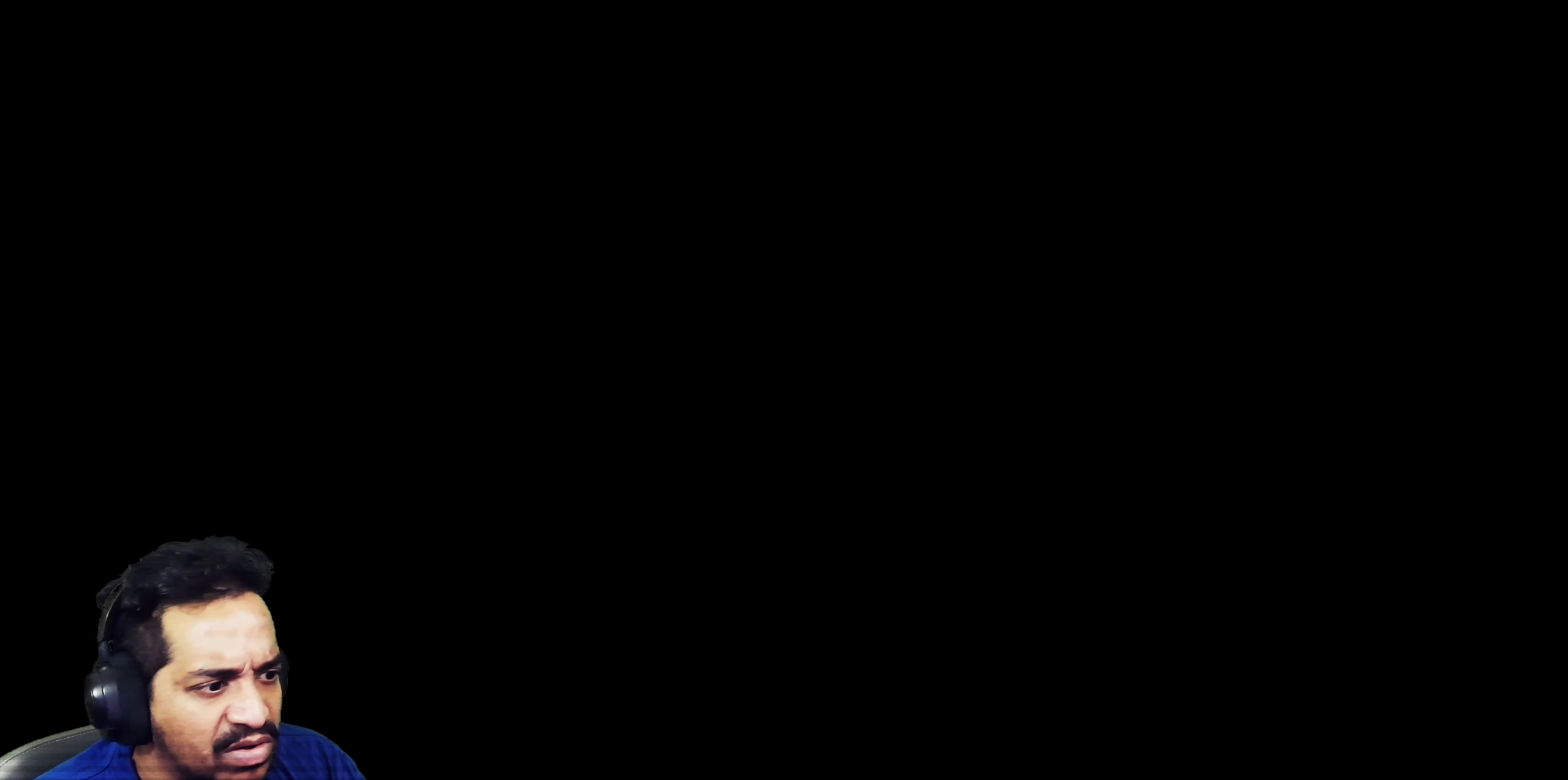
{"buttons": [], "left_stick": "up", "right_stick": "center", "events": []}
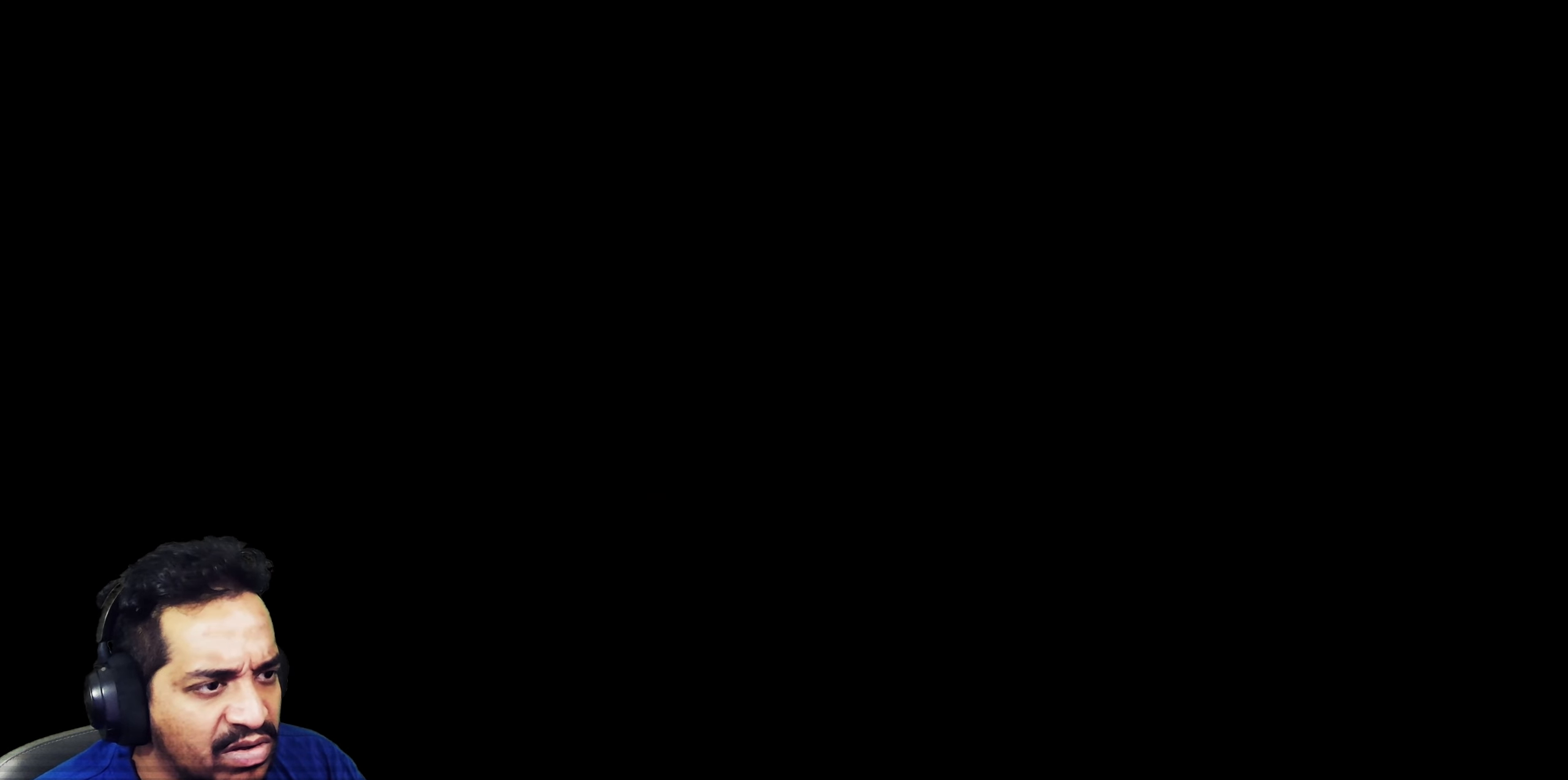
{"buttons": [], "left_stick": "up", "right_stick": "center", "events": []}